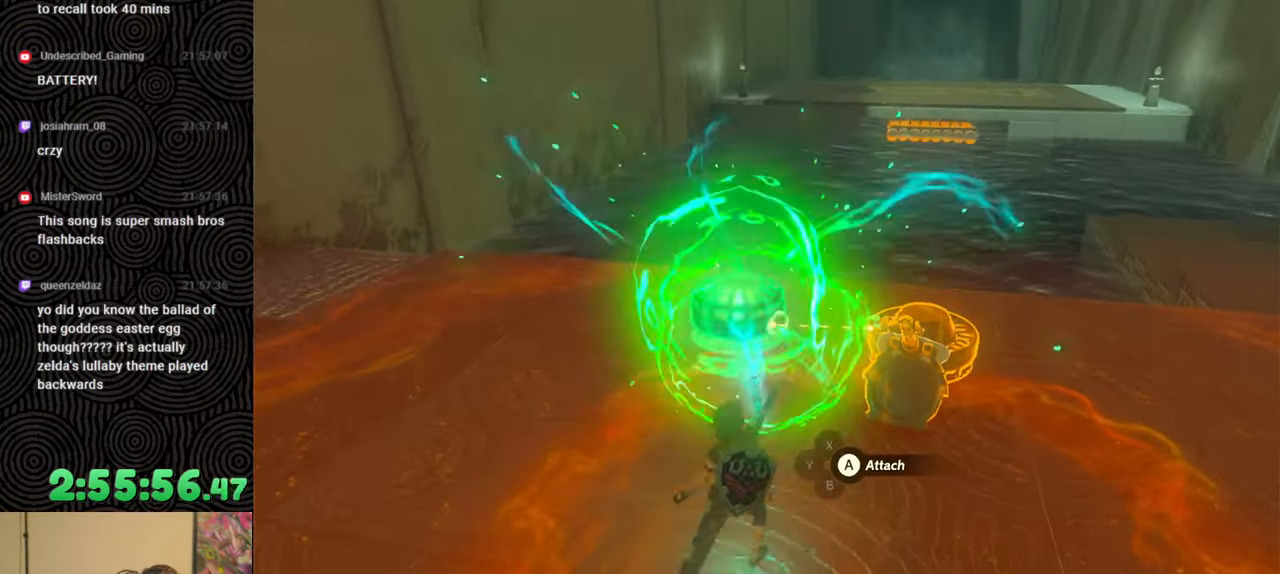
Gameplay with a controller (Nintendo layout); each line is a JSON object with the inputs held at the frame after it. "events" lists button and stick changes between this image and that frame as [ms after this image, input, new state], when the widget could be followed in between. Not read: L3 R3.
{"buttons": ["R1", "DPAD_DOWN"], "left_stick": "center", "right_stick": "center", "events": [[17, "left_stick", "center"], [150, "DPAD_DOWN", "down"], [233, "DPAD_DOWN", "up"], [300, "DPAD_DOWN", "down"], [400, "DPAD_DOWN", "up"], [450, "DPAD_DOWN", "down"]]}
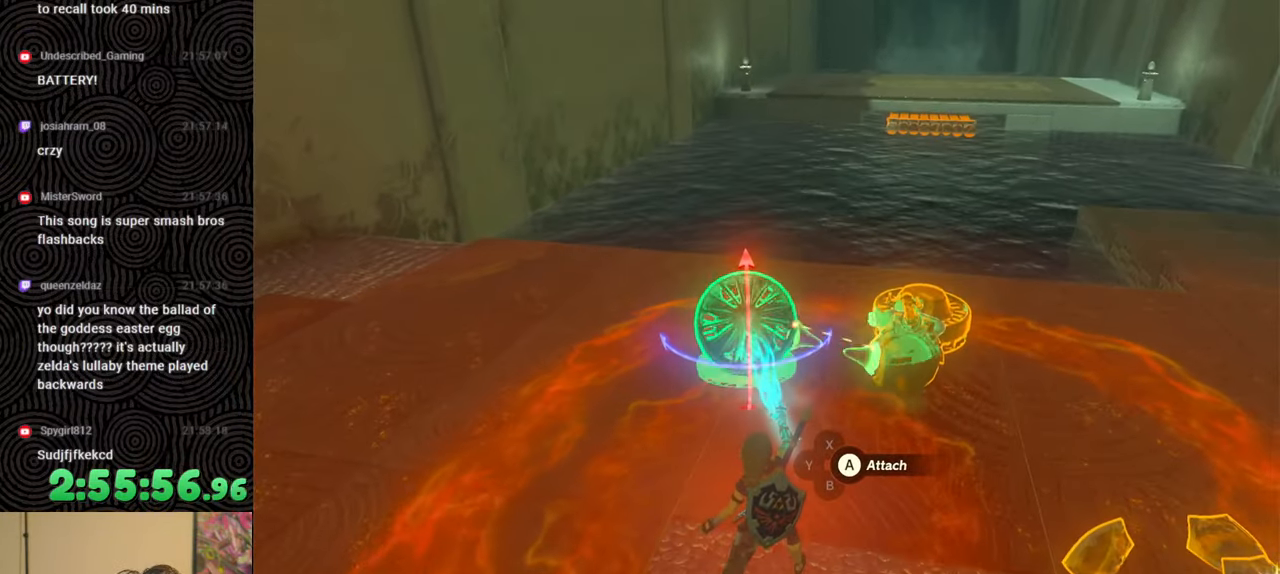
{"buttons": [], "left_stick": "center", "right_stick": "center", "events": [[33, "DPAD_DOWN", "up"], [100, "DPAD_DOWN", "down"], [200, "DPAD_DOWN", "up"], [333, "R1", "up"], [383, "B", "down"], [500, "B", "up"]]}
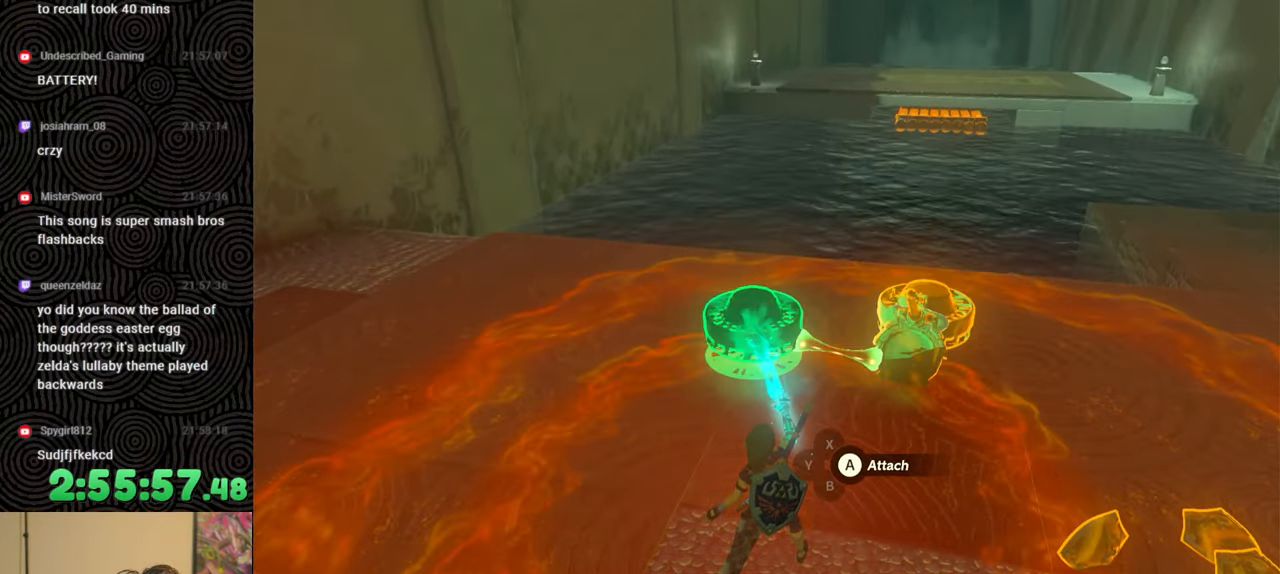
{"buttons": [], "left_stick": "center", "right_stick": "center", "events": [[50, "L1", "down"], [133, "L1", "up"], [150, "right_stick", "right"], [267, "left_stick", "up"], [433, "right_stick", "center"], [450, "left_stick", "center"]]}
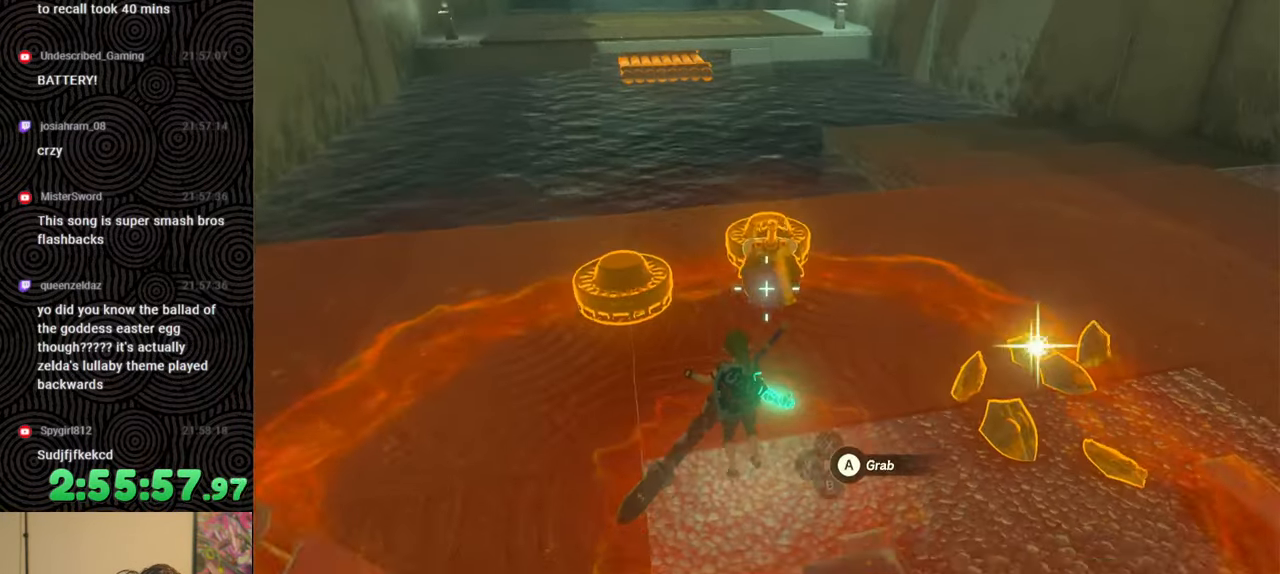
{"buttons": [], "left_stick": "left", "right_stick": "up", "events": [[150, "A", "down"], [233, "left_stick", "left"], [250, "A", "up"], [383, "right_stick", "up"]]}
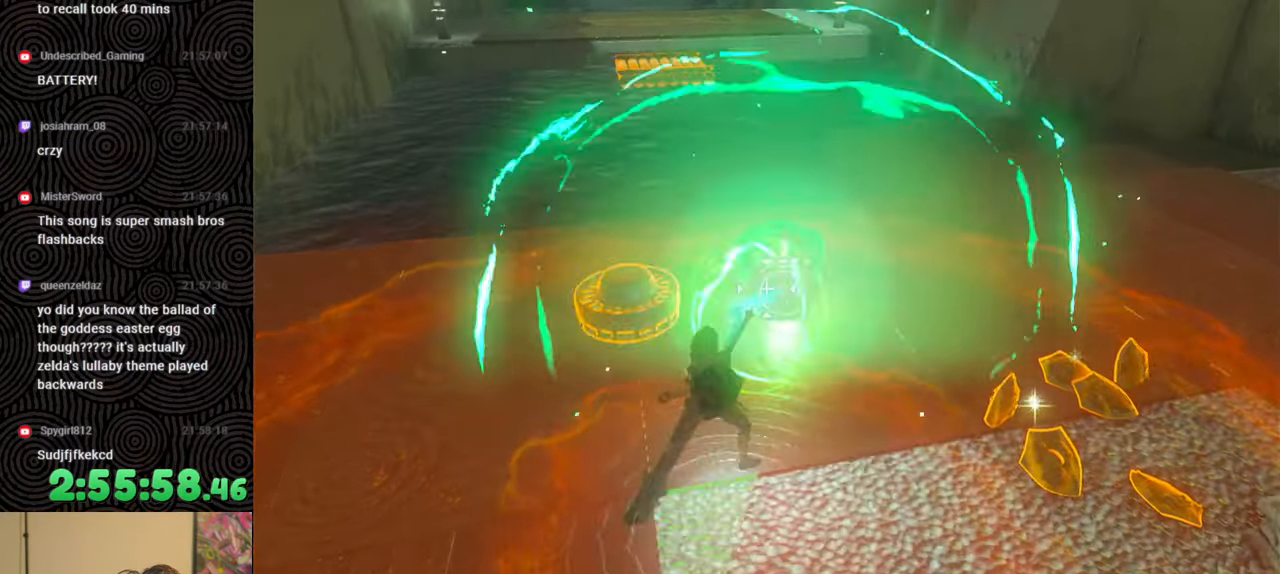
{"buttons": [], "left_stick": "center", "right_stick": "down", "events": [[133, "right_stick", "center"], [217, "left_stick", "center"], [500, "right_stick", "down"]]}
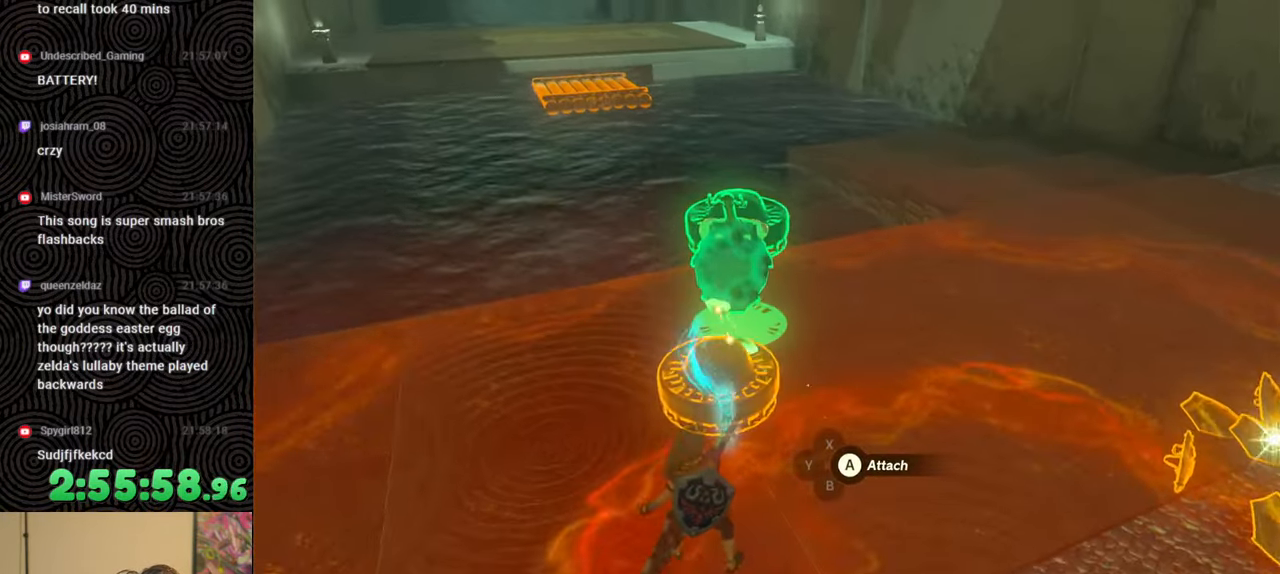
{"buttons": [], "left_stick": "center", "right_stick": "down", "events": [[250, "right_stick", "center"], [467, "right_stick", "down"]]}
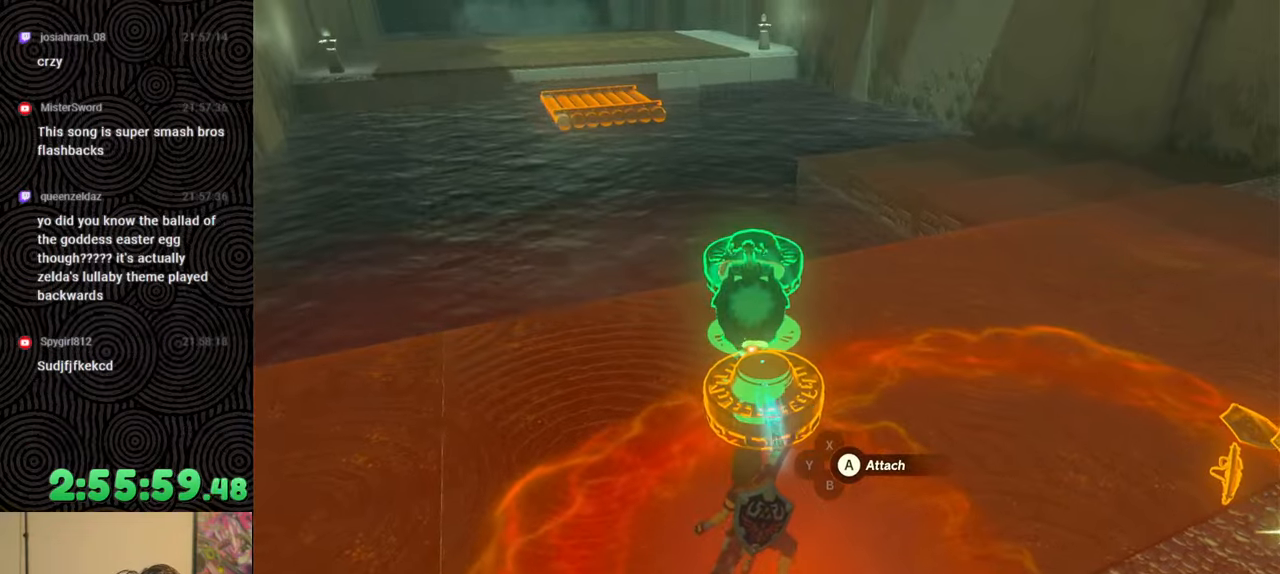
{"buttons": [], "left_stick": "center", "right_stick": "center", "events": [[133, "right_stick", "center"]]}
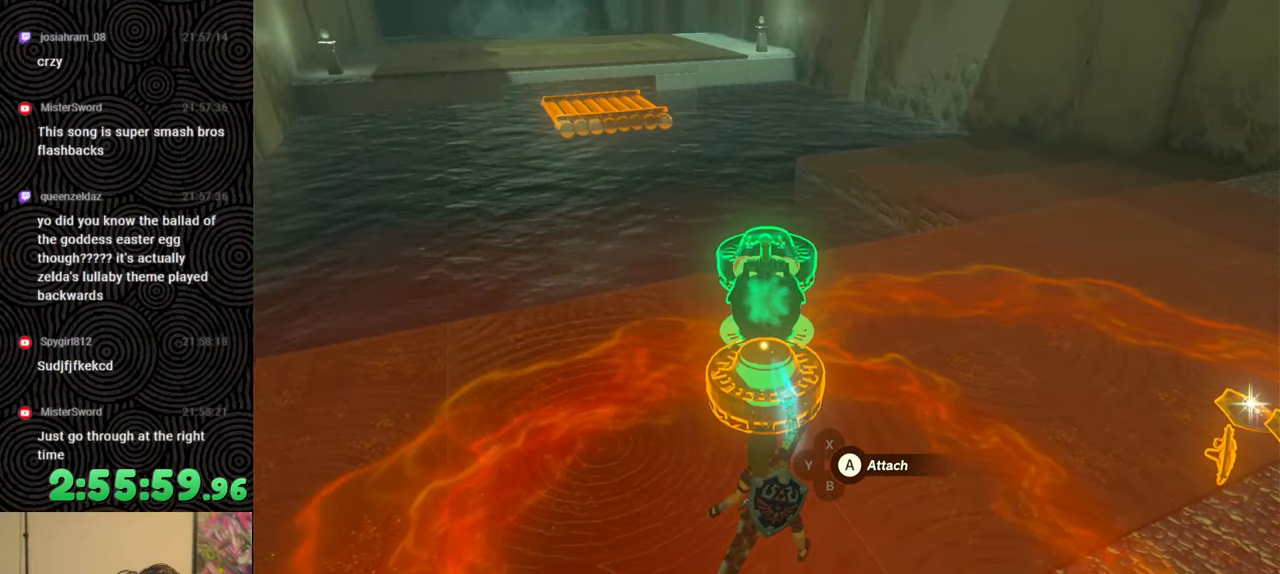
{"buttons": [], "left_stick": "center", "right_stick": "center", "events": []}
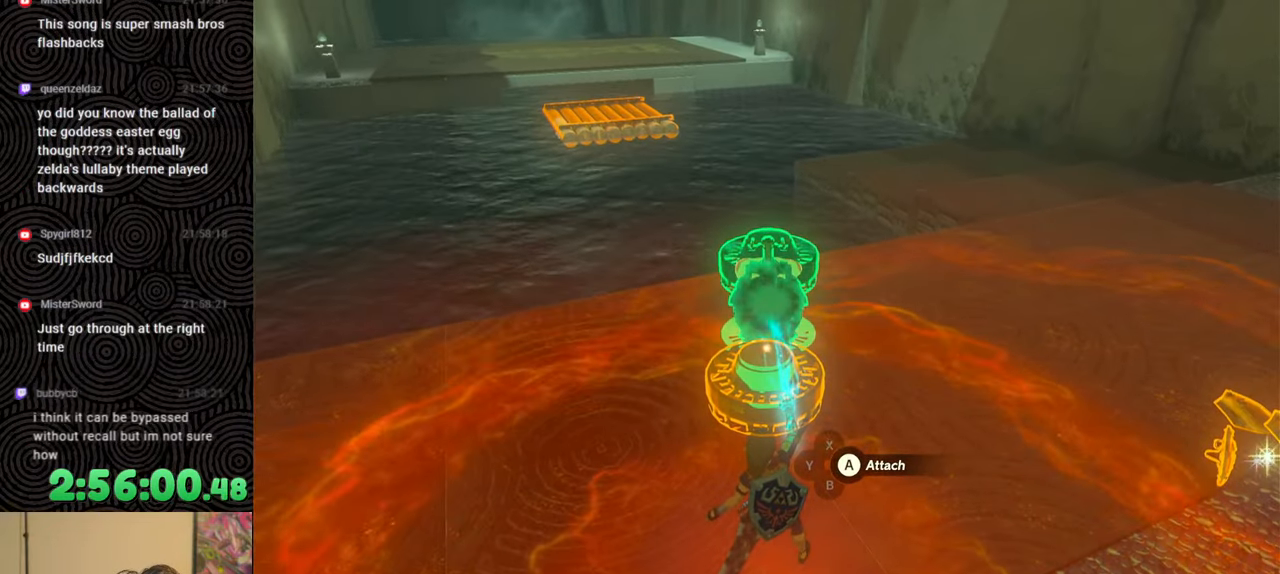
{"buttons": [], "left_stick": "center", "right_stick": "center", "events": [[300, "A", "down"], [400, "A", "up"]]}
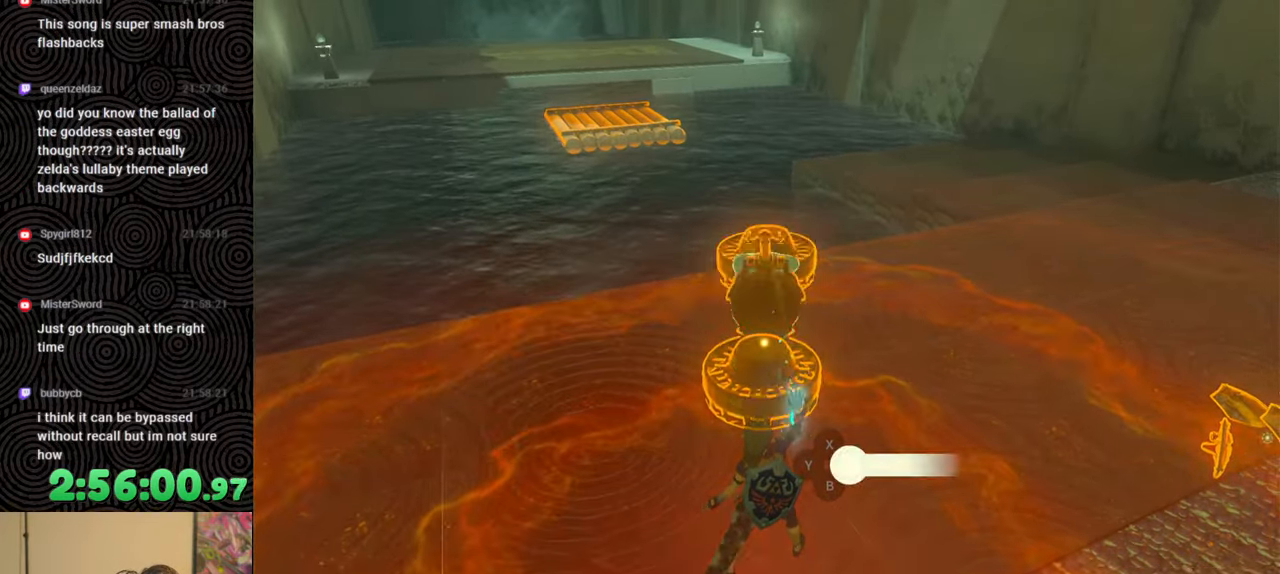
{"buttons": [], "left_stick": "center", "right_stick": "center", "events": []}
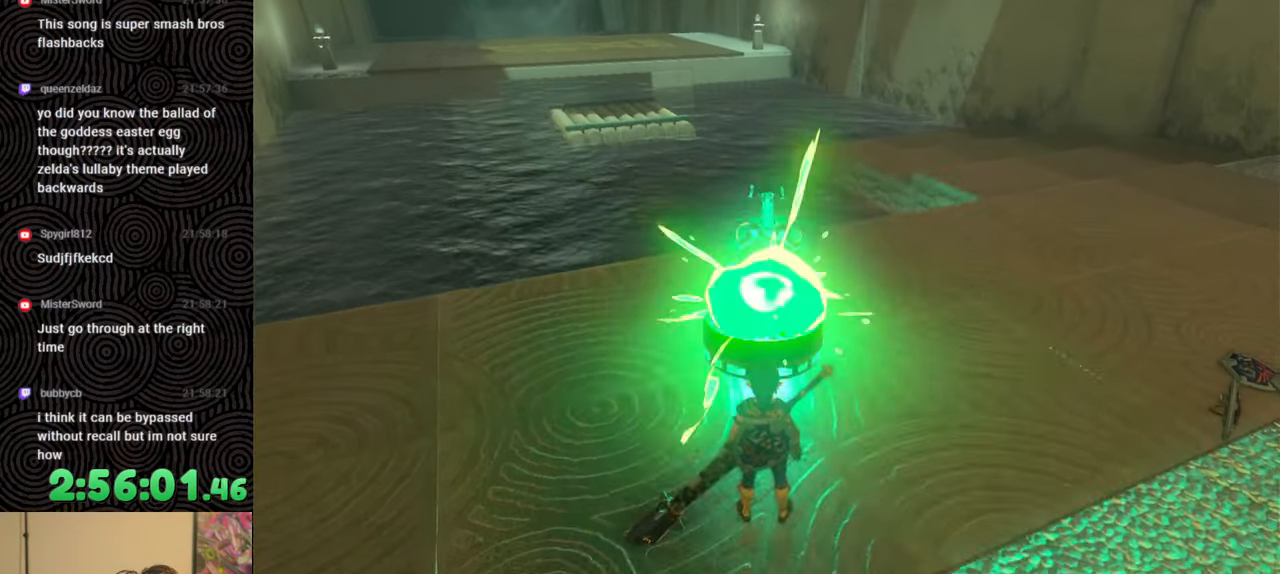
{"buttons": [], "left_stick": "center", "right_stick": "center", "events": []}
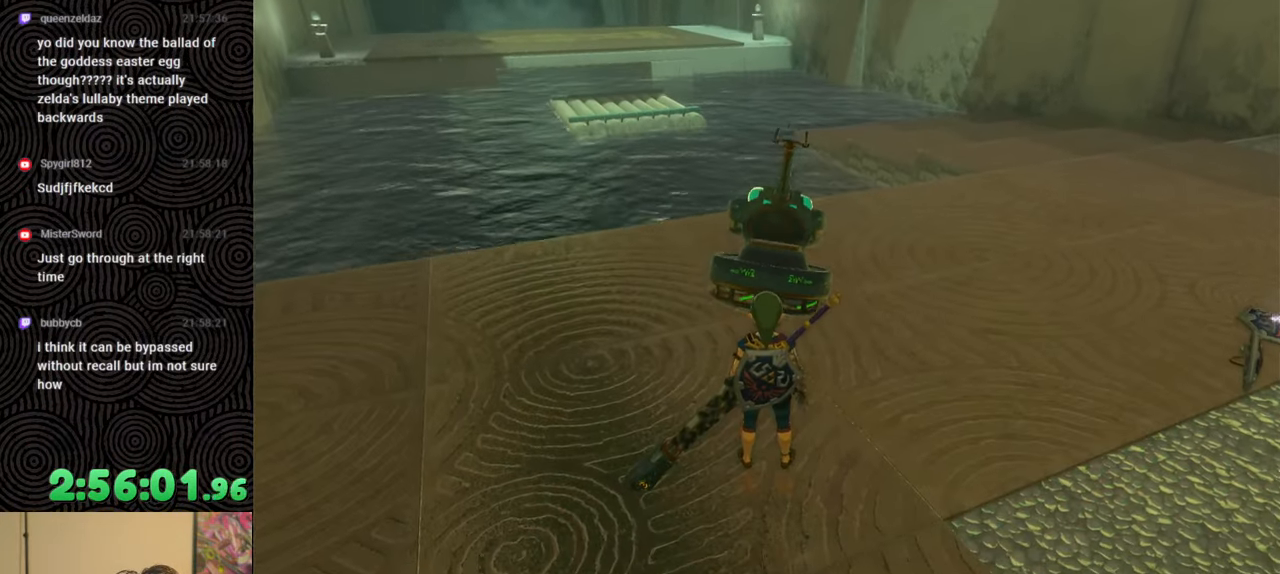
{"buttons": [], "left_stick": "center", "right_stick": "center", "events": [[167, "L1", "down"], [250, "right_stick", "down"], [267, "L1", "up"], [350, "right_stick", "center"]]}
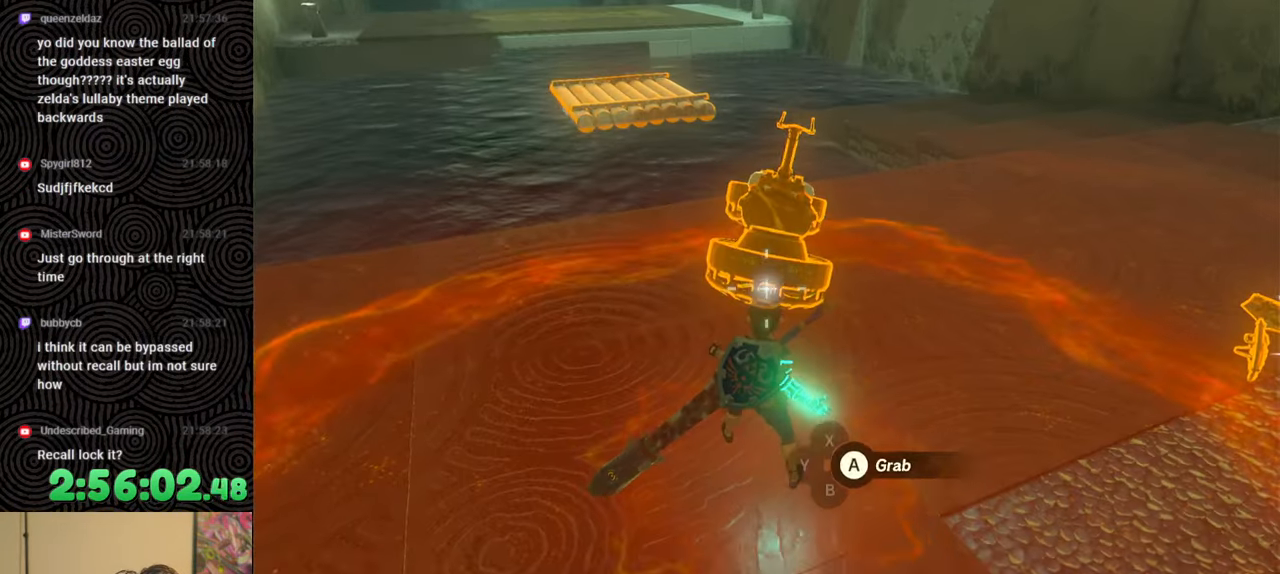
{"buttons": [], "left_stick": "right", "right_stick": "left", "events": [[33, "A", "down"], [33, "left_stick", "down-right"], [100, "A", "up"], [217, "left_stick", "right"], [233, "right_stick", "left"]]}
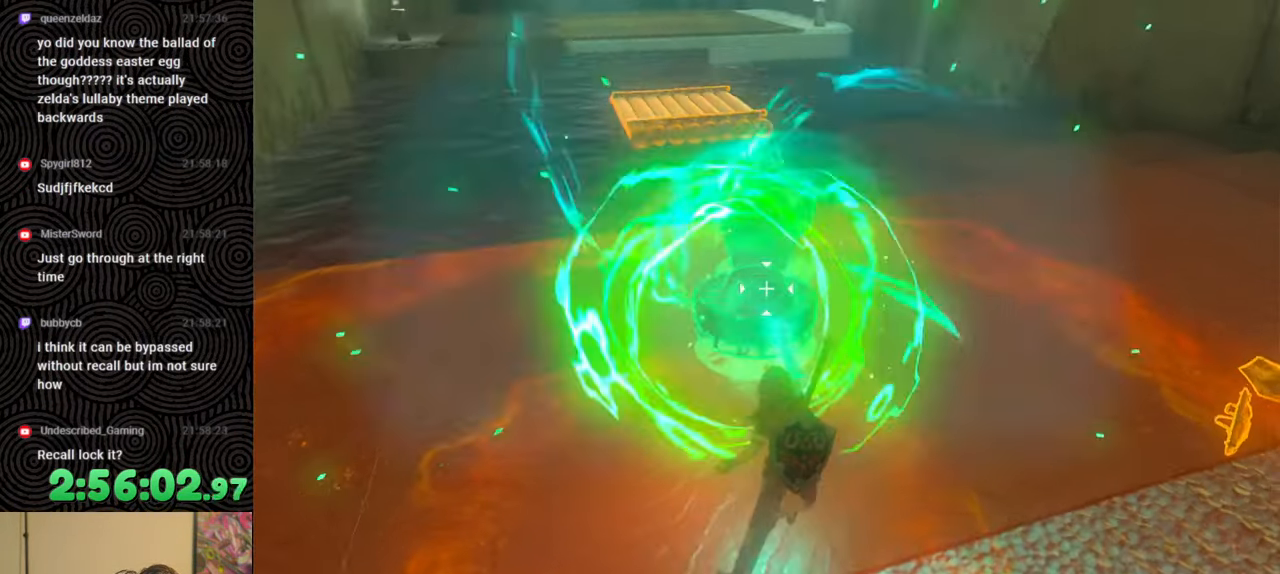
{"buttons": [], "left_stick": "center", "right_stick": "center", "events": [[117, "right_stick", "center"], [350, "left_stick", "center"]]}
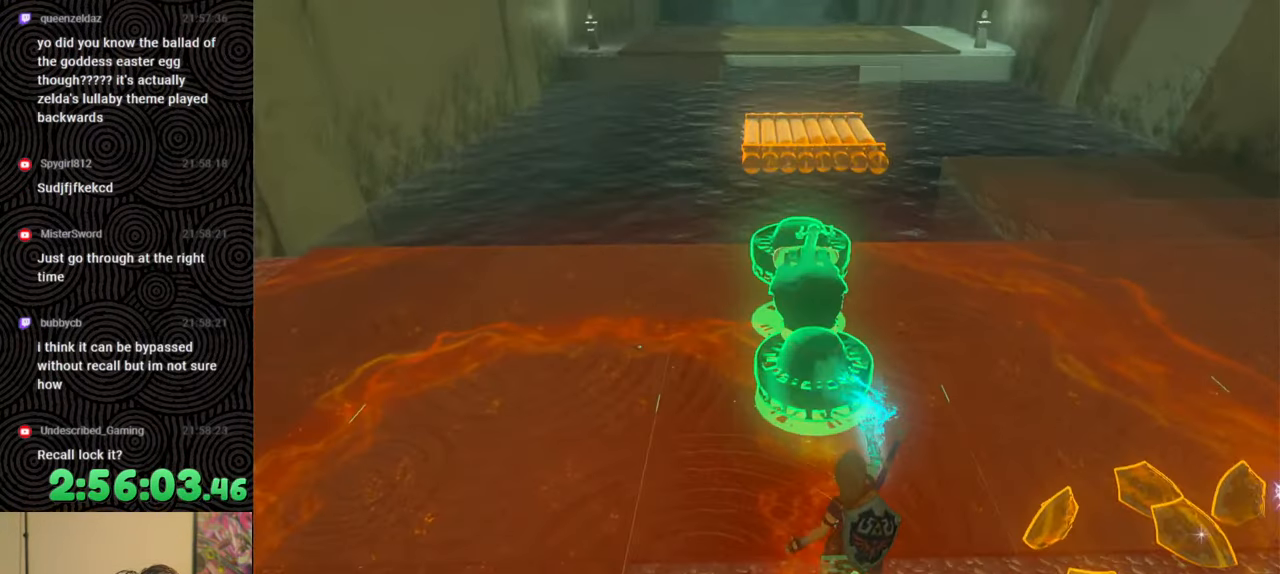
{"buttons": [], "left_stick": "center", "right_stick": "center", "events": [[17, "right_stick", "right"], [200, "right_stick", "center"], [333, "B", "down"], [417, "B", "up"]]}
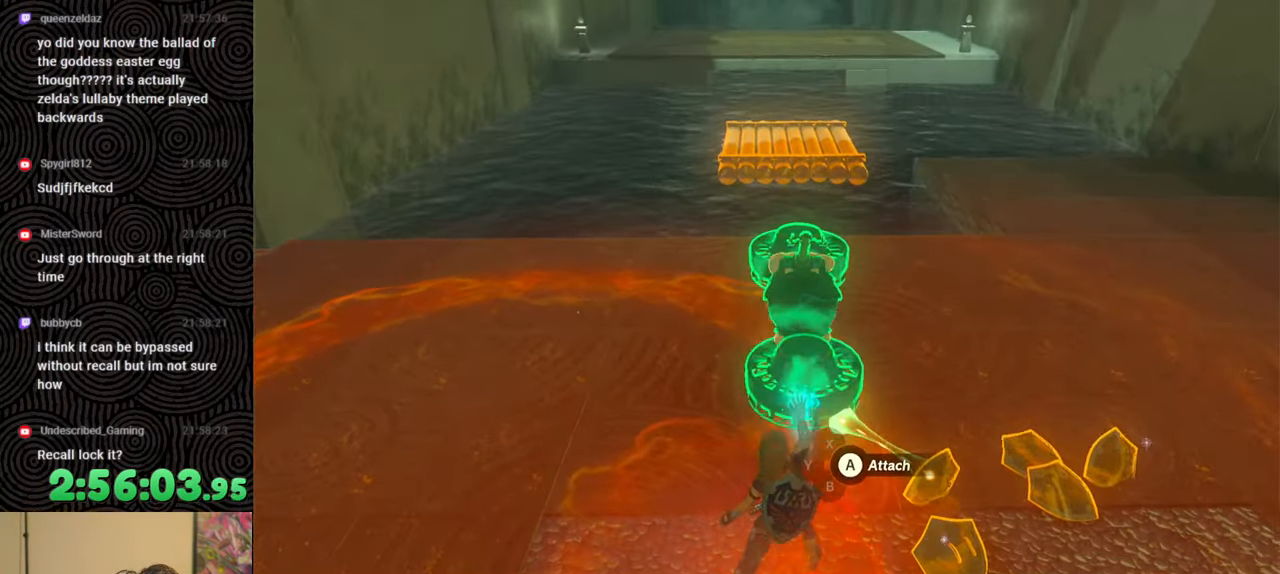
{"buttons": ["DPAD_DOWN"], "left_stick": "center", "right_stick": "center", "events": [[217, "START", "down"], [333, "START", "up"], [483, "DPAD_DOWN", "down"]]}
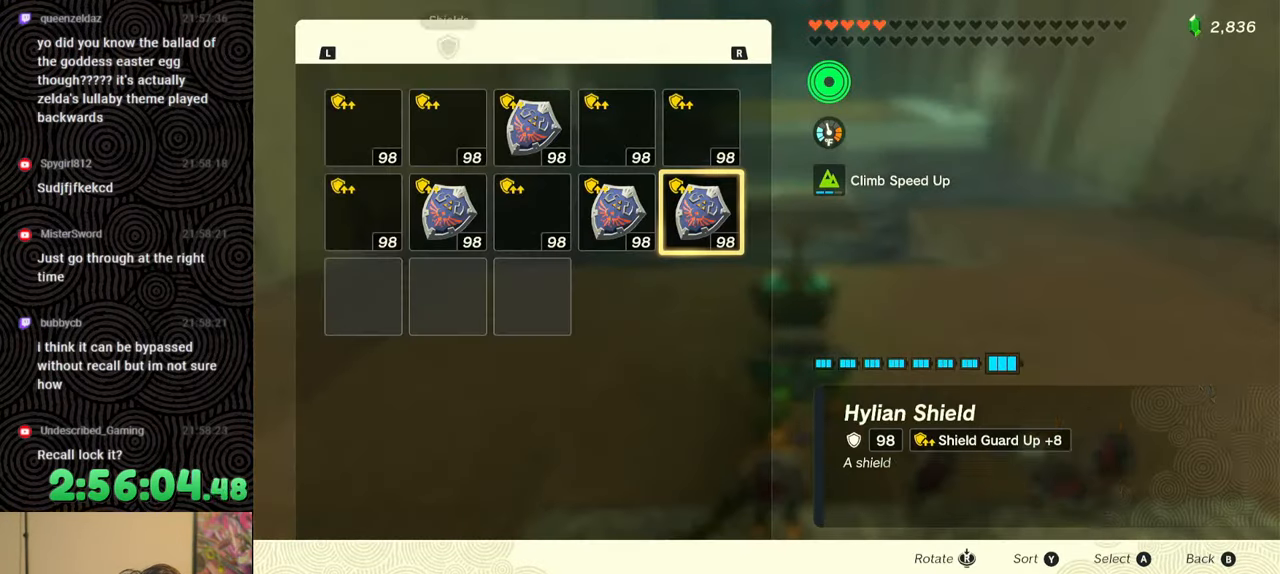
{"buttons": [], "left_stick": "center", "right_stick": "center", "events": [[83, "DPAD_DOWN", "up"], [100, "A", "down"], [183, "A", "up"]]}
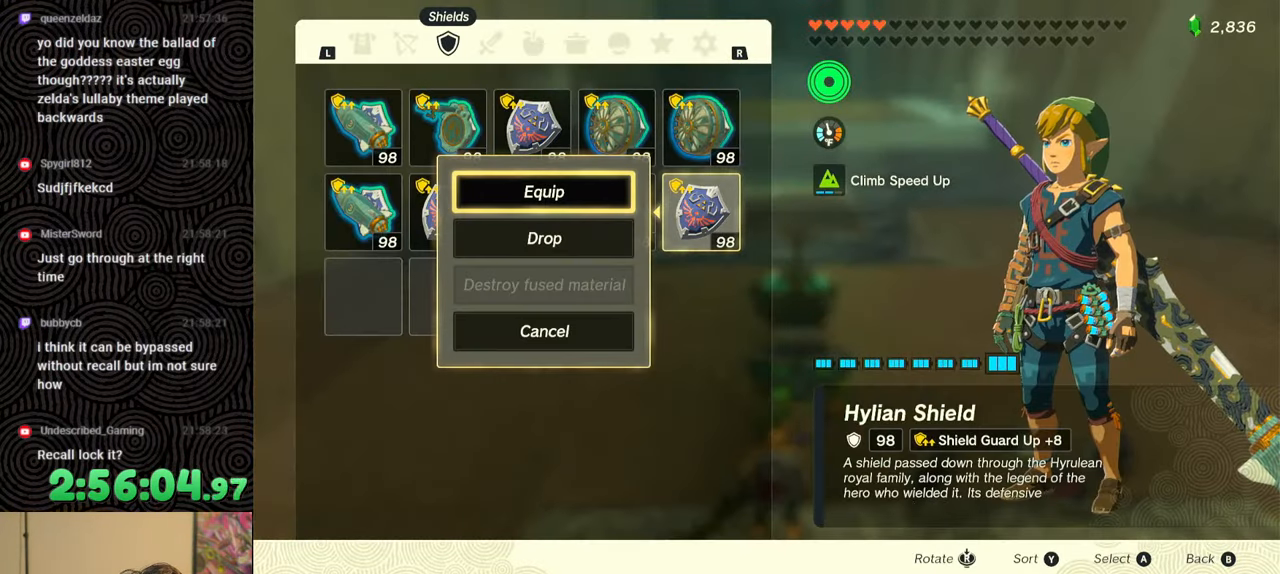
{"buttons": [], "left_stick": "center", "right_stick": "center", "events": [[50, "B", "down"], [117, "B", "up"], [250, "R1", "down"], [350, "R1", "up"], [383, "R1", "down"], [483, "R1", "up"]]}
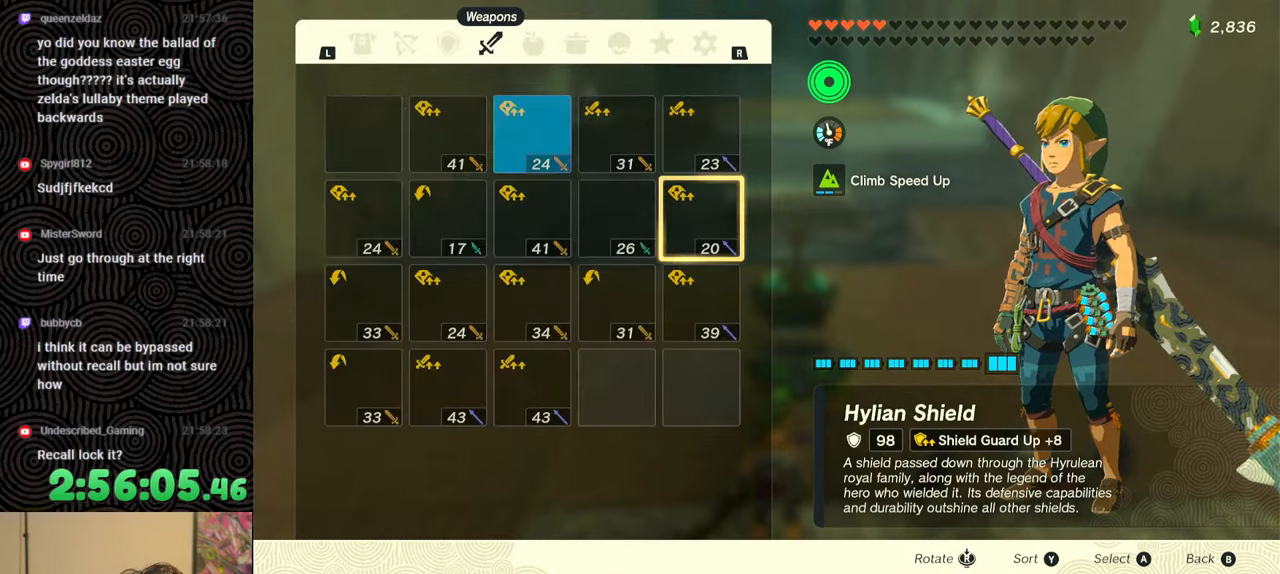
{"buttons": [], "left_stick": "center", "right_stick": "center", "events": [[17, "R1", "down"], [117, "R1", "up"], [183, "R1", "down"], [233, "R1", "up"], [300, "R1", "down"], [400, "R1", "up"]]}
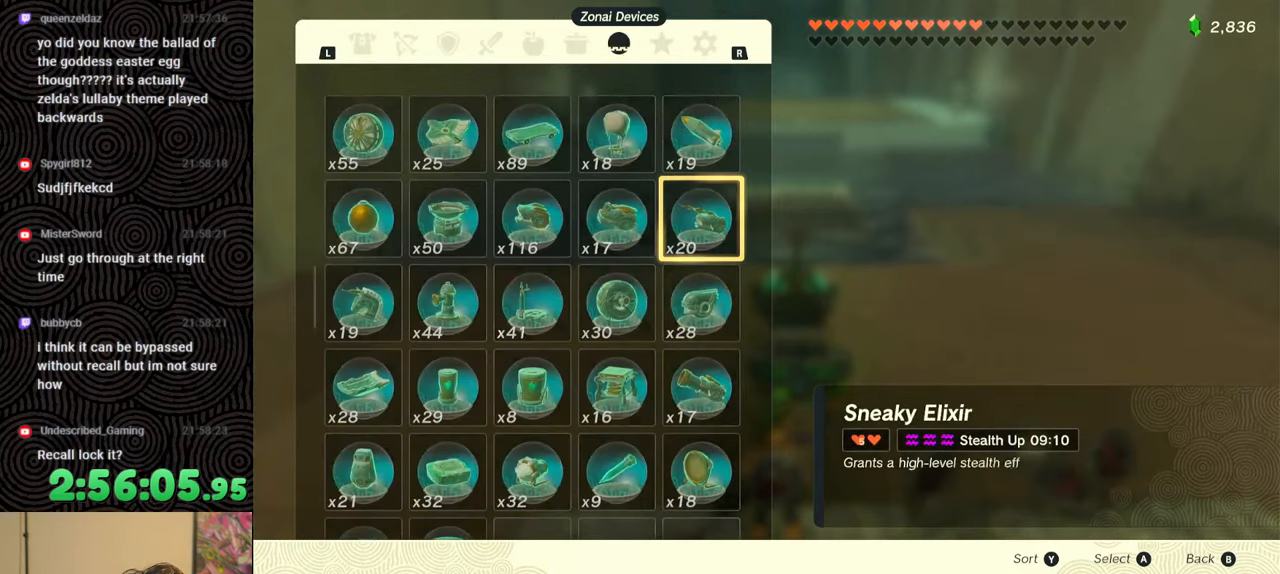
{"buttons": [], "left_stick": "center", "right_stick": "center", "events": [[267, "R1", "down"], [350, "R1", "up"]]}
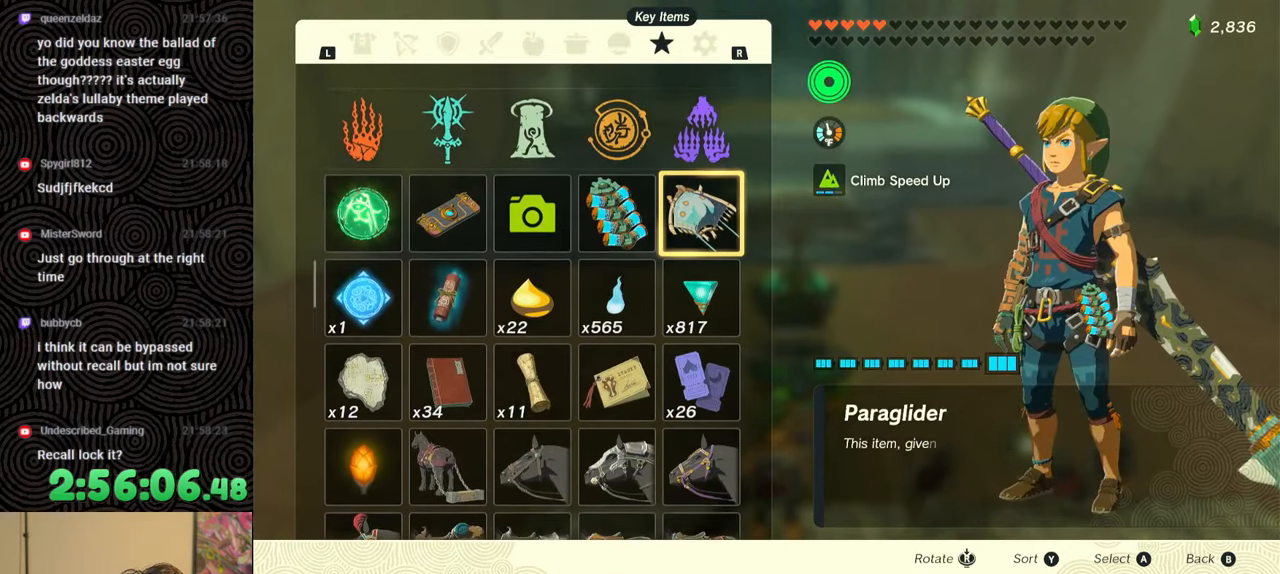
{"buttons": ["DPAD_DOWN"], "left_stick": "center", "right_stick": "center", "events": [[200, "R1", "down"], [267, "R1", "up"], [433, "DPAD_DOWN", "down"]]}
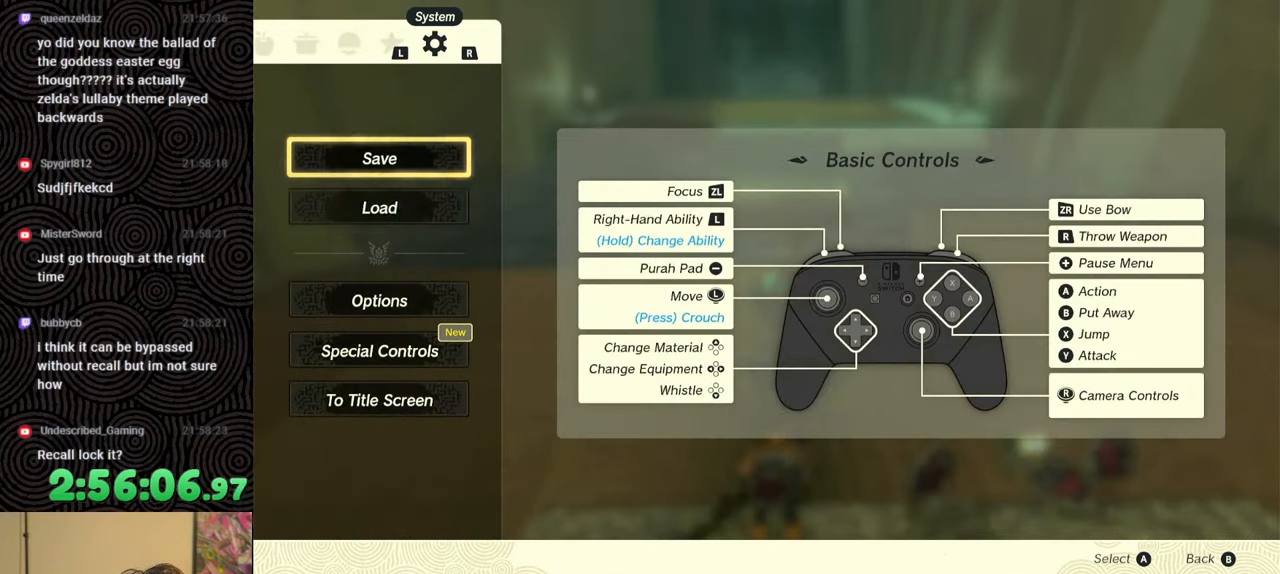
{"buttons": [], "left_stick": "center", "right_stick": "center", "events": [[50, "DPAD_DOWN", "up"], [100, "A", "down"], [167, "A", "up"]]}
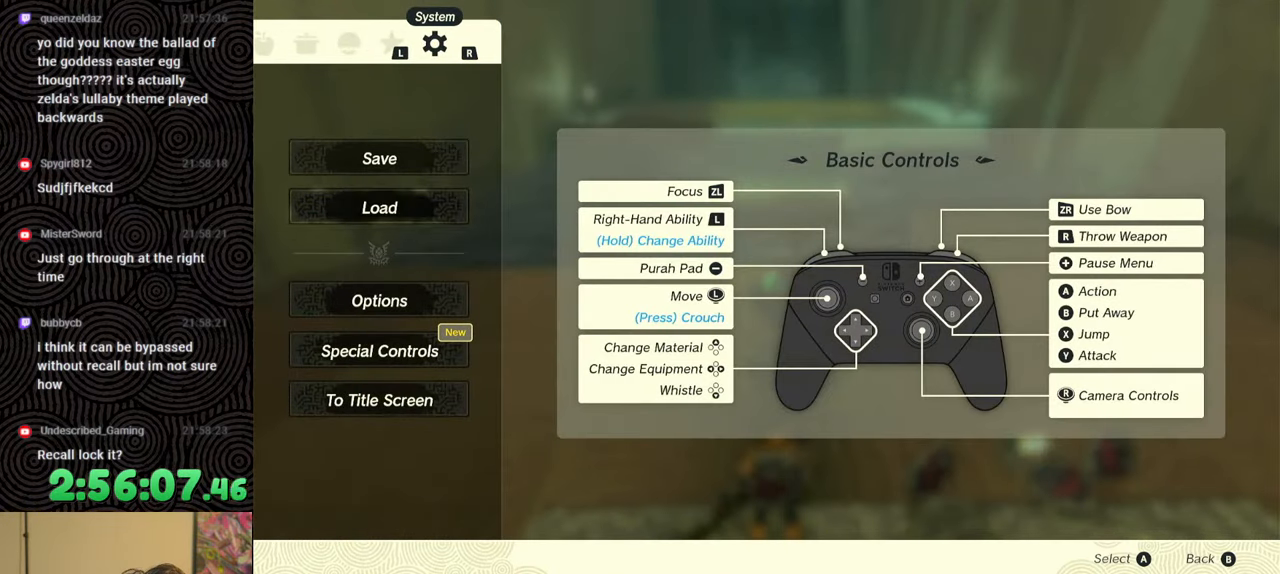
{"buttons": [], "left_stick": "center", "right_stick": "center", "events": []}
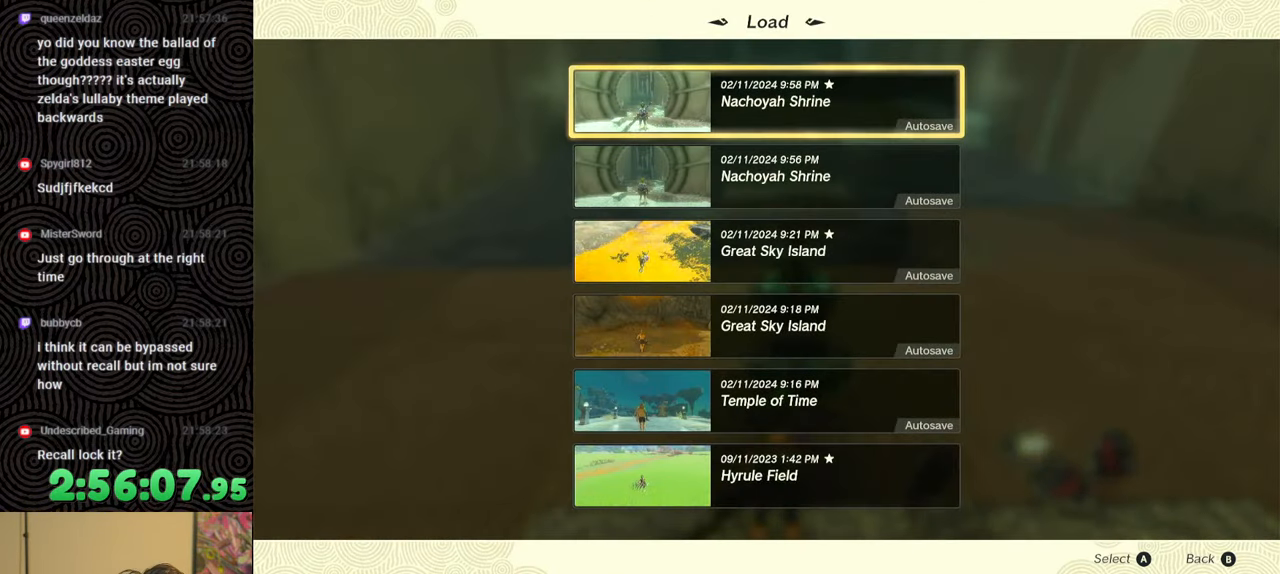
{"buttons": [], "left_stick": "center", "right_stick": "center", "events": [[150, "A", "down"], [283, "A", "up"]]}
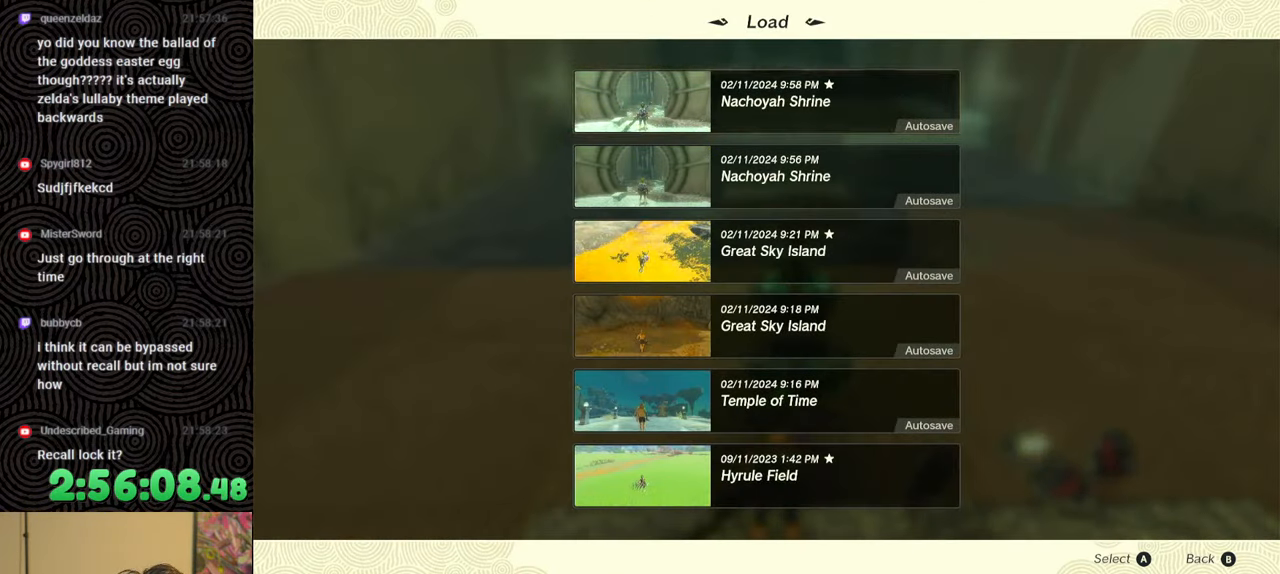
{"buttons": ["B"], "left_stick": "center", "right_stick": "center", "events": [[383, "B", "down"]]}
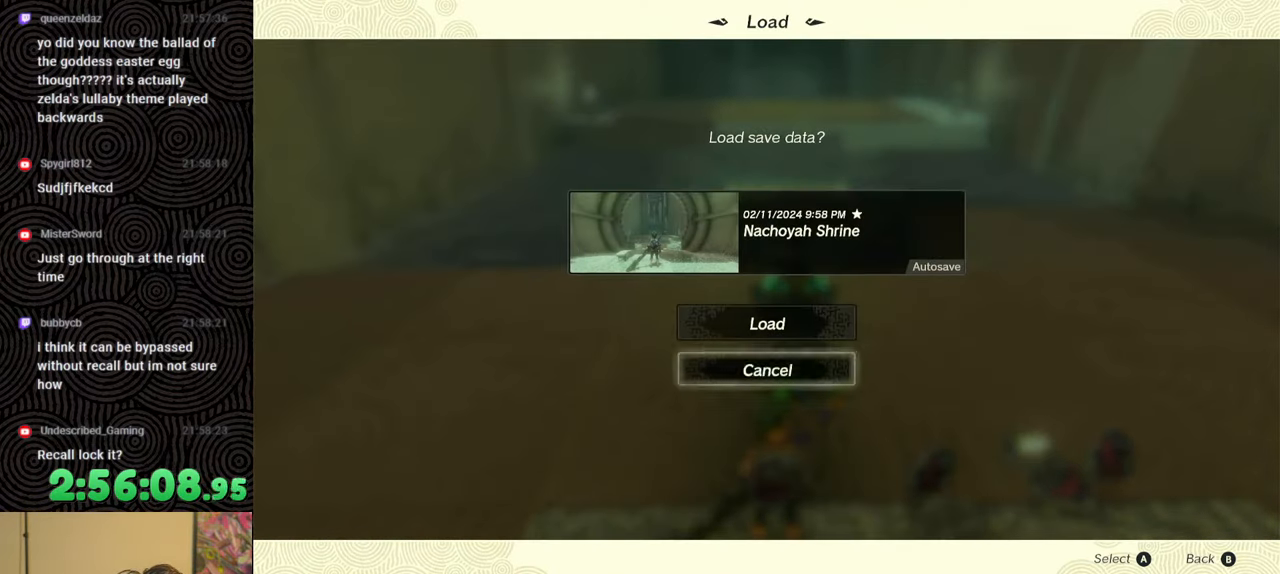
{"buttons": [], "left_stick": "center", "right_stick": "center", "events": [[17, "B", "up"]]}
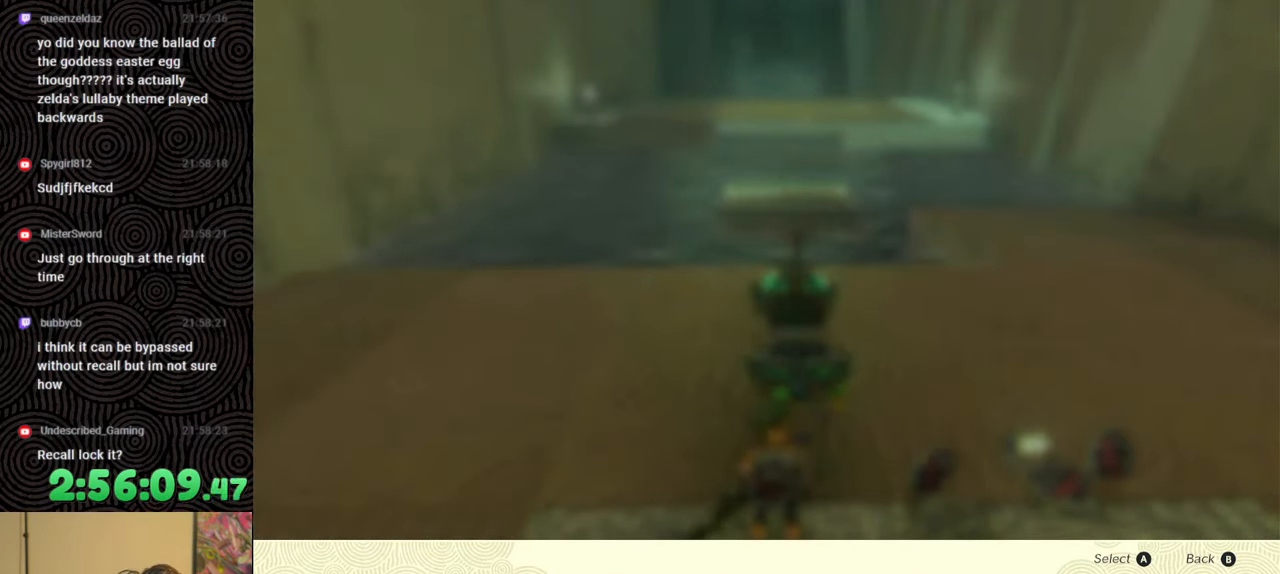
{"buttons": ["A"], "left_stick": "center", "right_stick": "center", "events": [[283, "DPAD_DOWN", "down"], [383, "DPAD_DOWN", "up"], [483, "A", "down"]]}
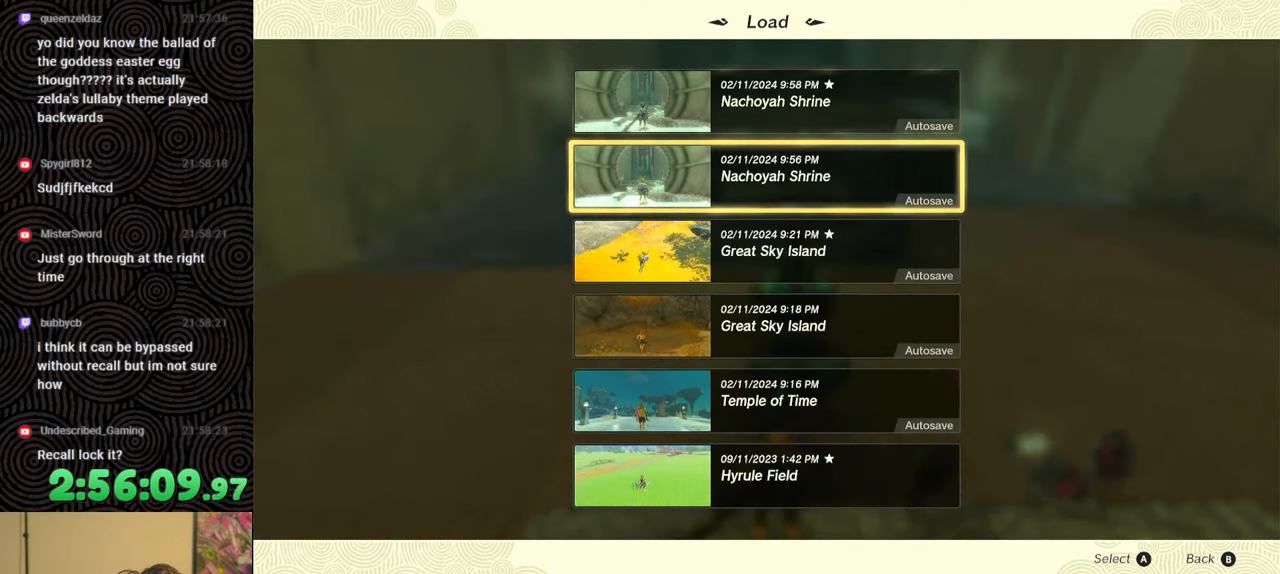
{"buttons": [], "left_stick": "center", "right_stick": "center", "events": [[100, "A", "up"]]}
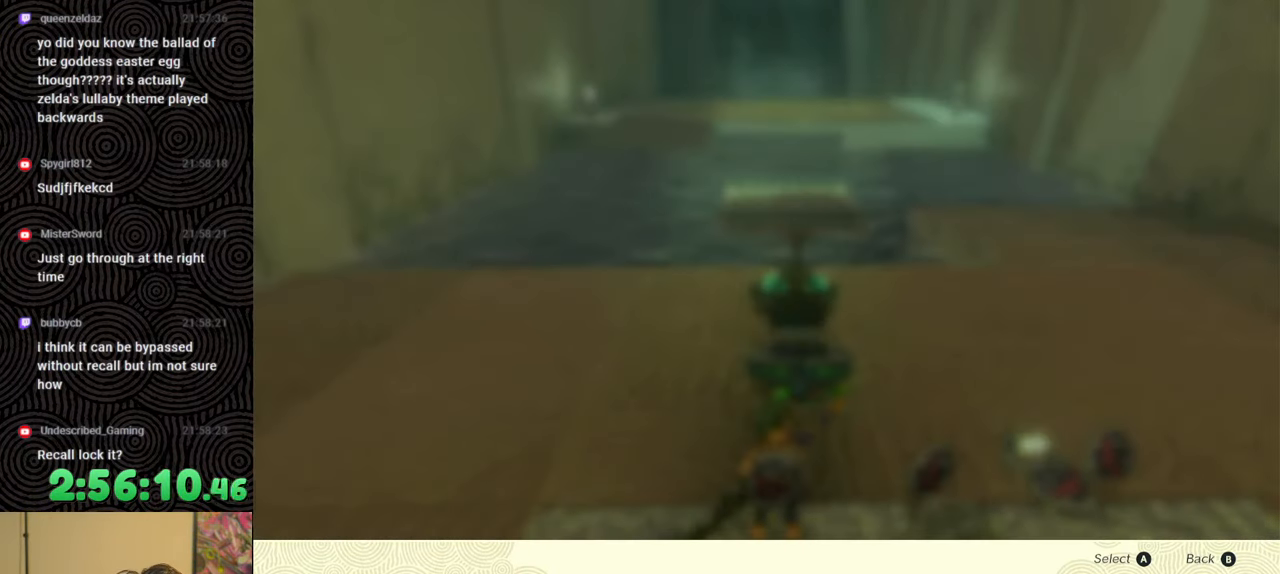
{"buttons": ["A"], "left_stick": "center", "right_stick": "center", "events": [[333, "DPAD_UP", "down"], [417, "DPAD_UP", "up"], [467, "A", "down"]]}
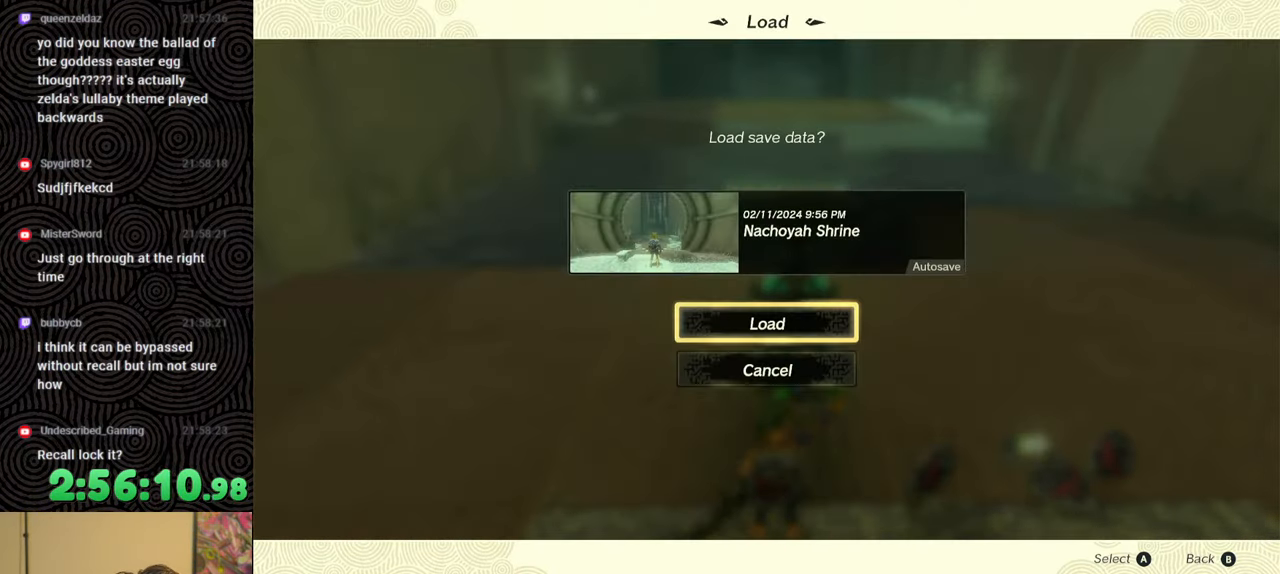
{"buttons": [], "left_stick": "center", "right_stick": "center", "events": [[67, "A", "up"]]}